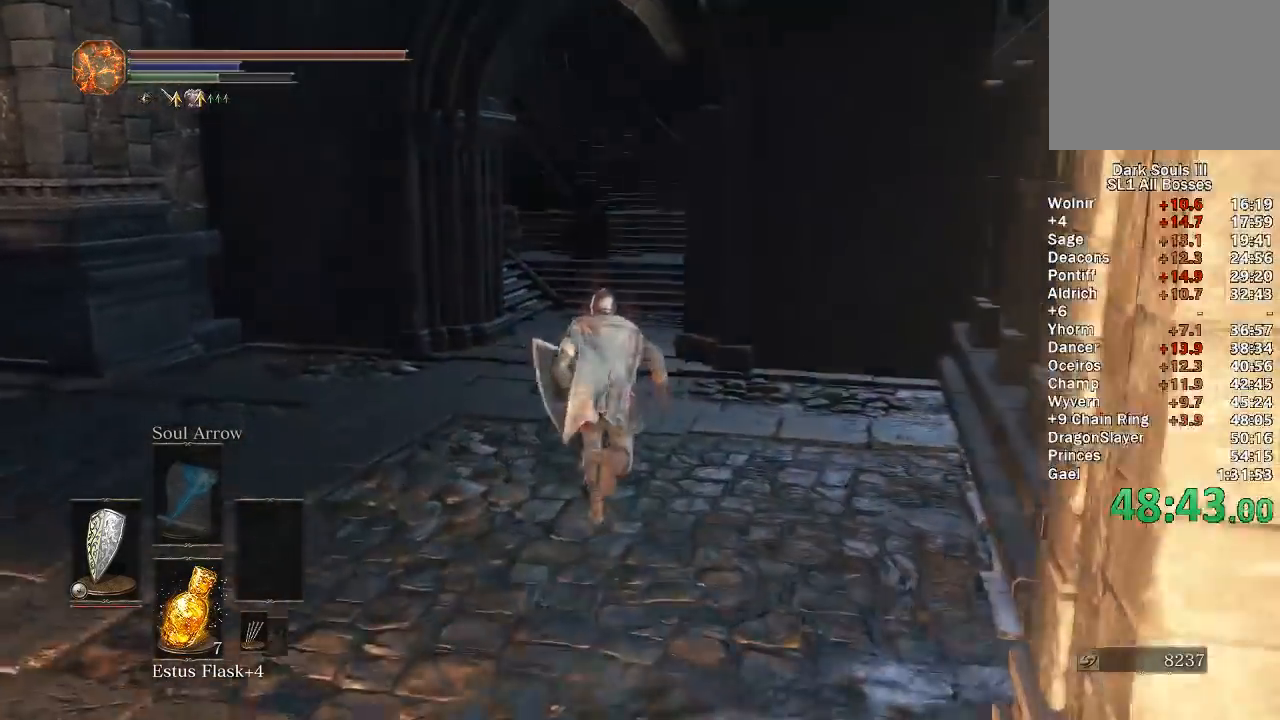
Gameplay with a controller (Xbox layout); each line is a JSON object with the inputs held at the frame after it. "button_events" lists button changes between this image and that frame as [ms after this image, input, new state], when the widget could be followed in between (sticks are given only as held states). Not read: START.
{"buttons": ["B"], "left_stick": "up", "right_stick": "center", "button_events": []}
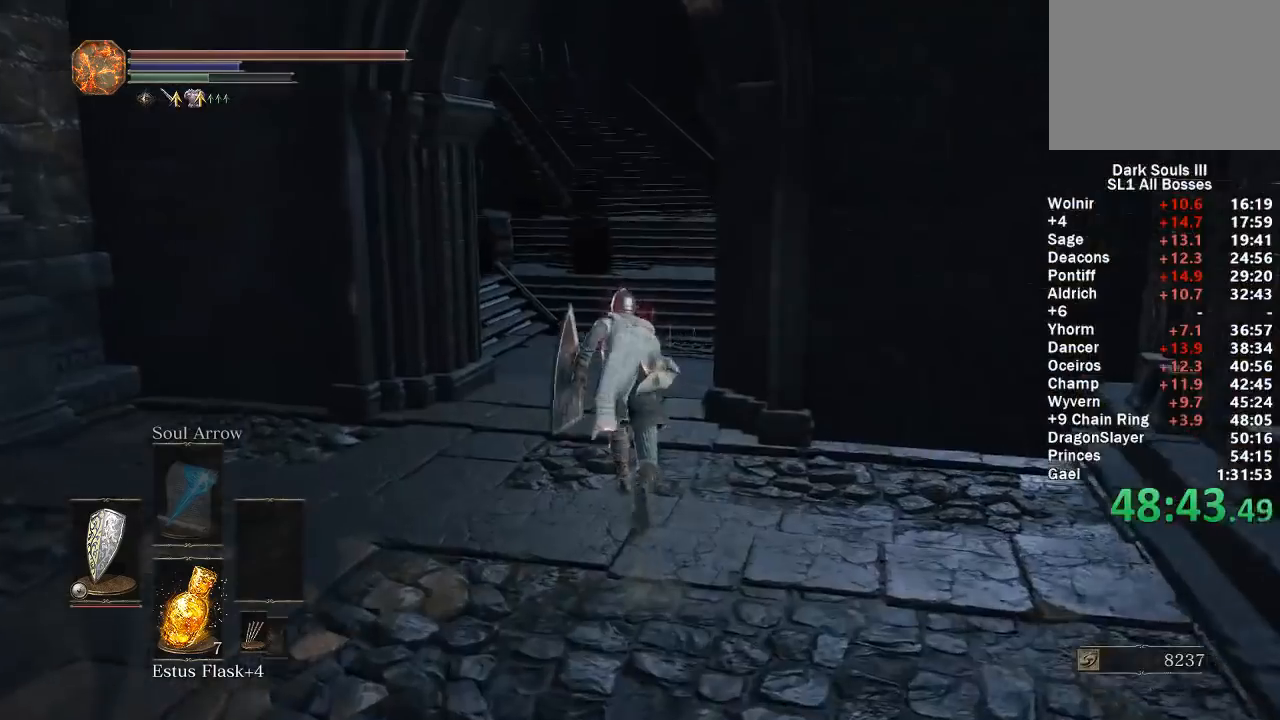
{"buttons": ["B"], "left_stick": "up", "right_stick": "center", "button_events": []}
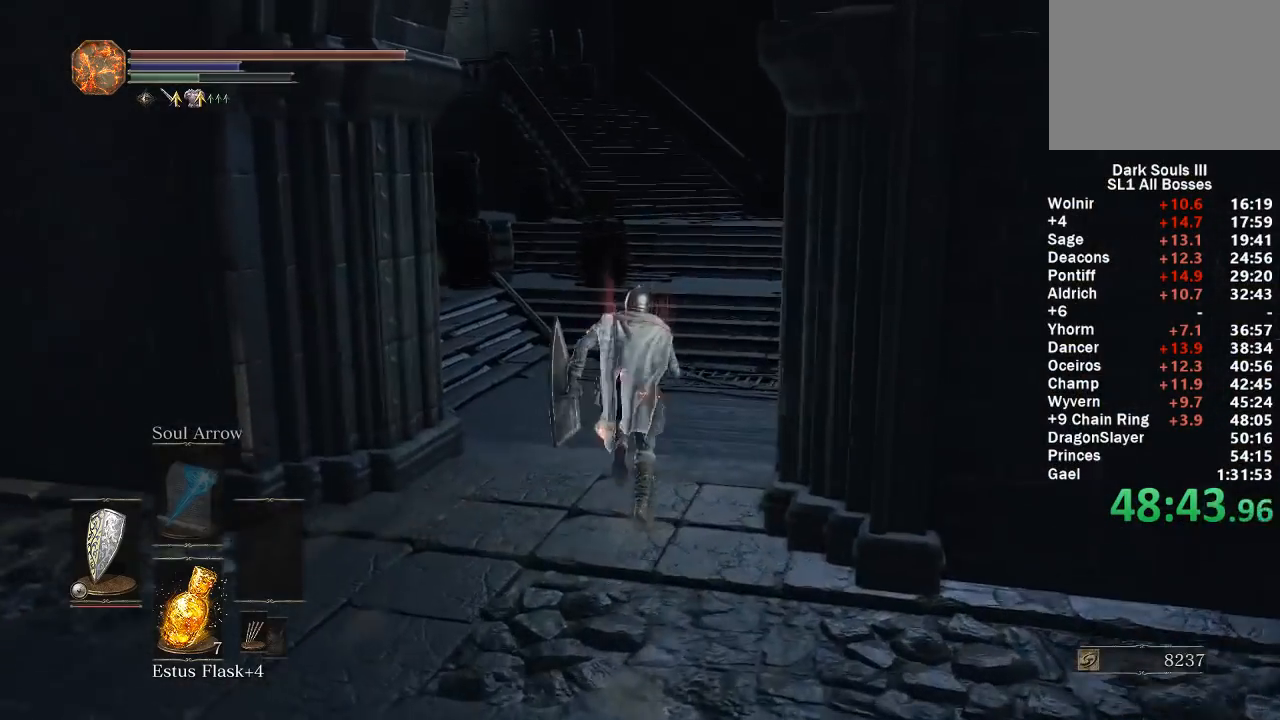
{"buttons": ["B"], "left_stick": "up", "right_stick": "center", "button_events": []}
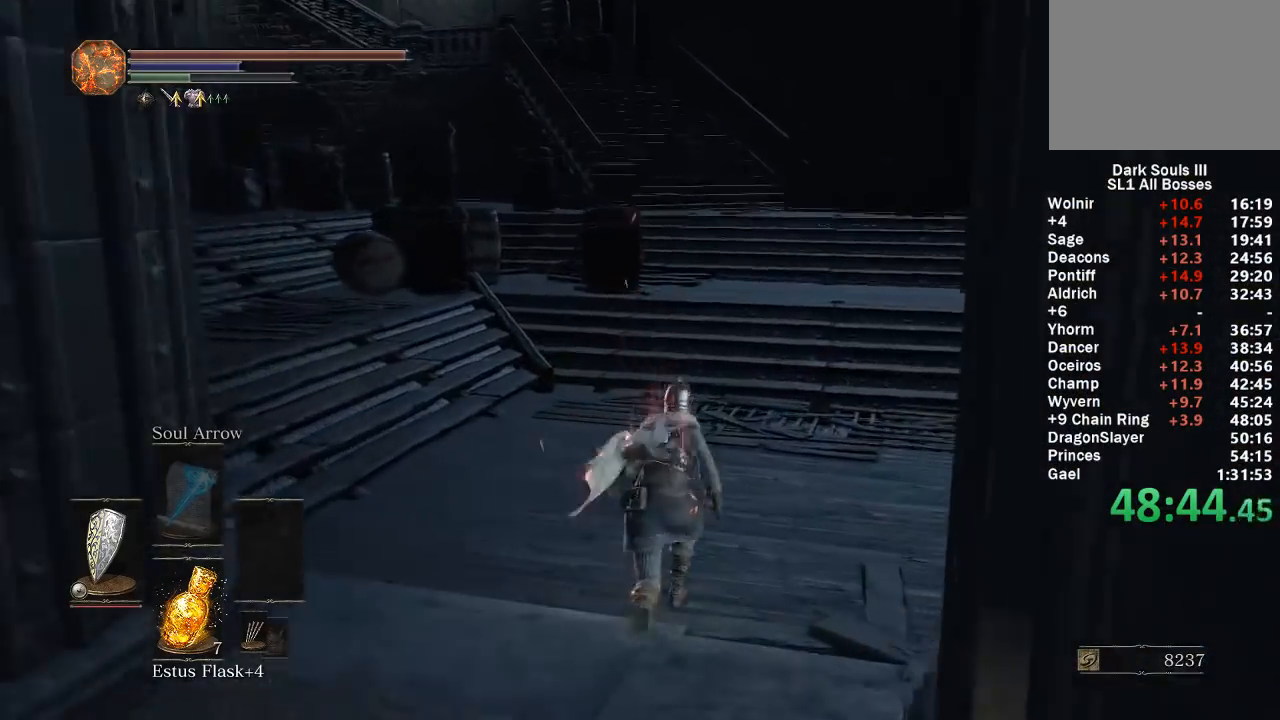
{"buttons": ["B"], "left_stick": "up", "right_stick": "center", "button_events": []}
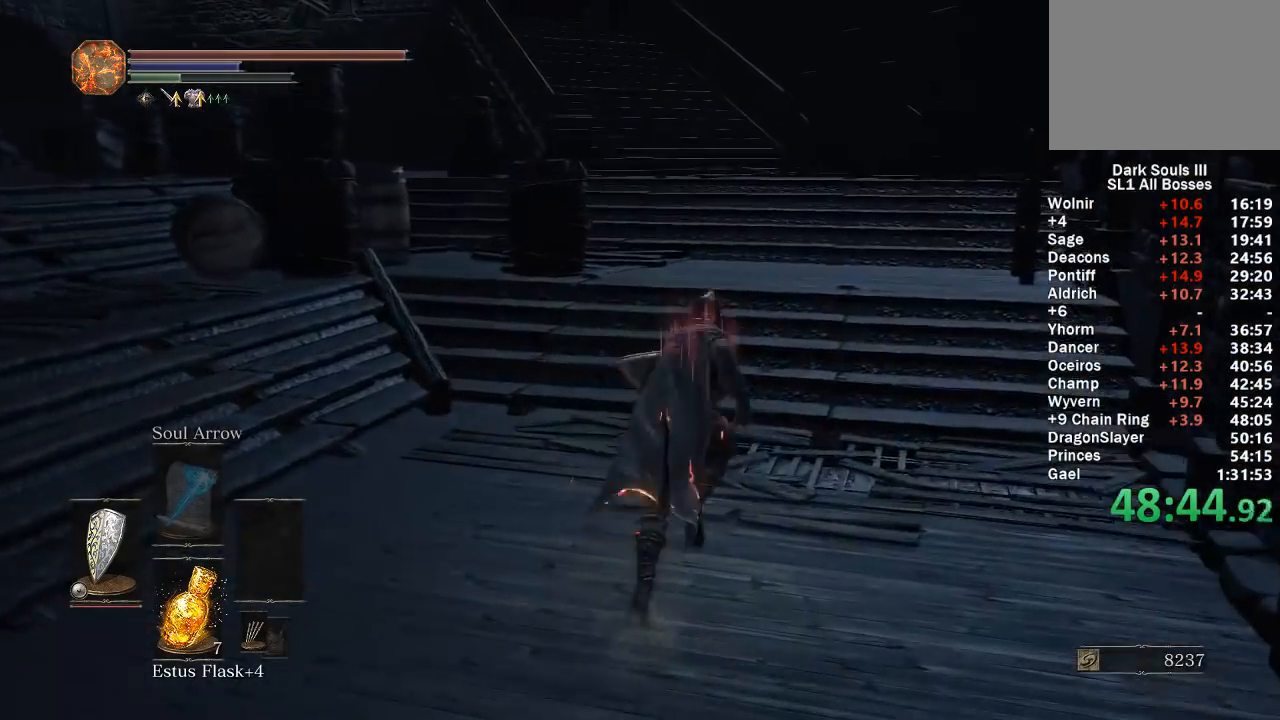
{"buttons": ["B"], "left_stick": "up", "right_stick": "center", "button_events": []}
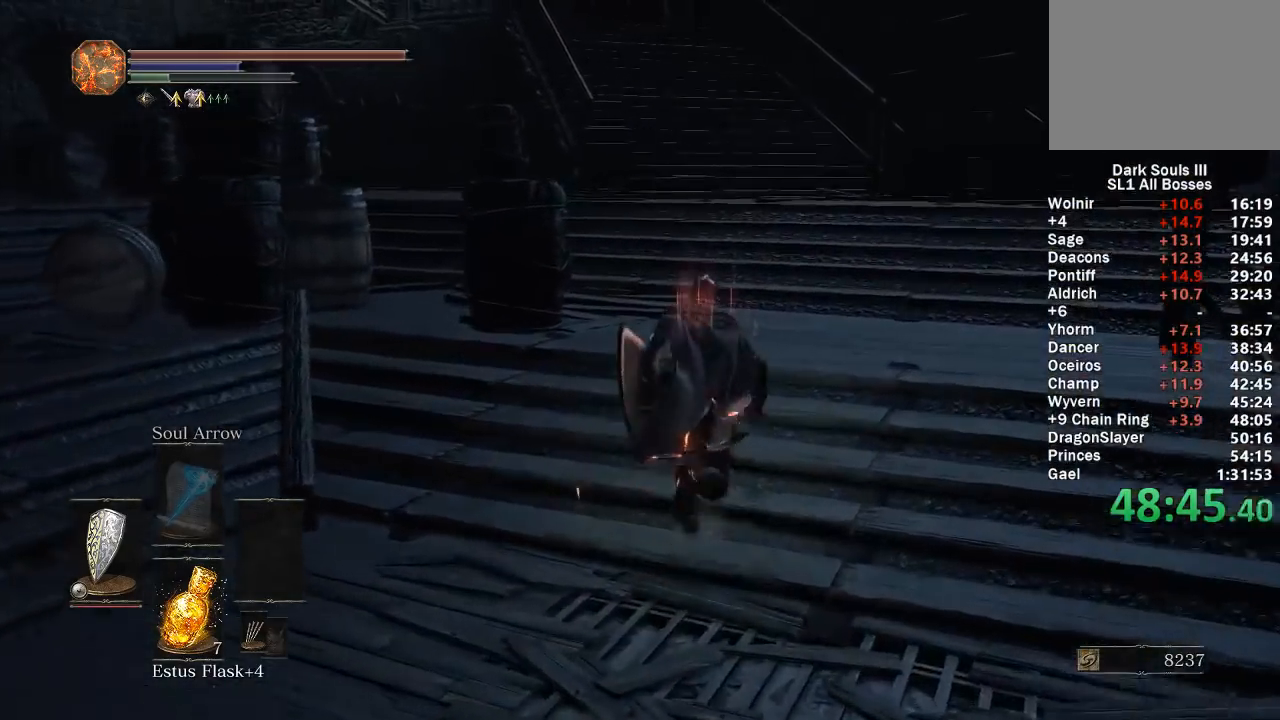
{"buttons": ["A", "B"], "left_stick": "up", "right_stick": "center", "button_events": [[433, "A", "down"]]}
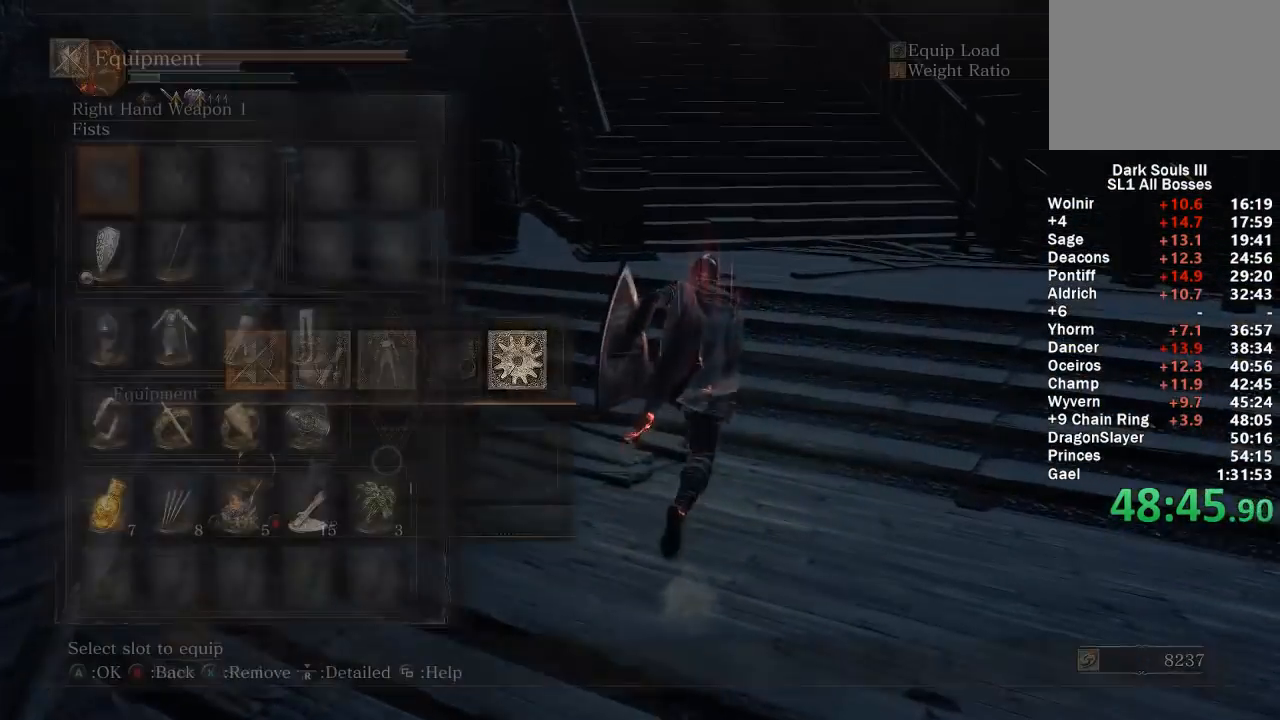
{"buttons": ["A", "B"], "left_stick": "up", "right_stick": "center", "button_events": [[17, "A", "up"], [100, "A", "down"], [200, "A", "up"], [383, "DPAD_RIGHT", "down"], [483, "A", "down"], [483, "DPAD_RIGHT", "up"]]}
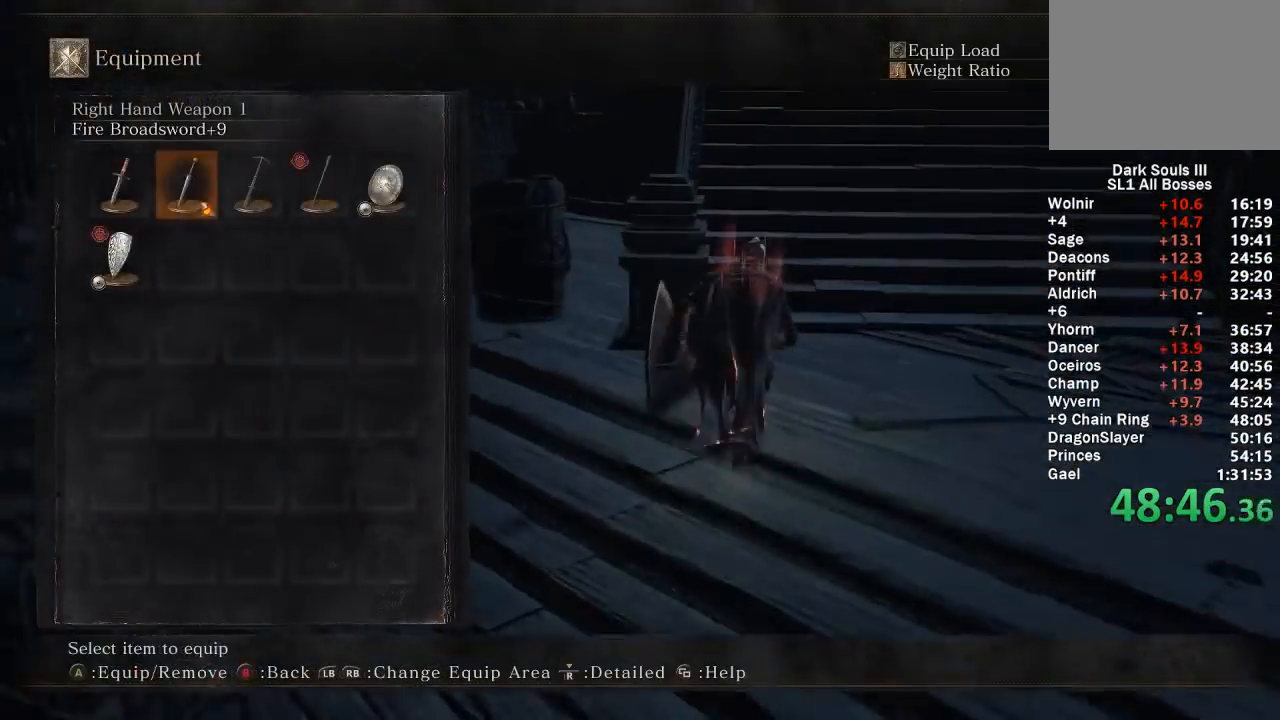
{"buttons": [], "left_stick": "up-right", "right_stick": "left", "button_events": [[100, "A", "up"], [300, "B", "up"]]}
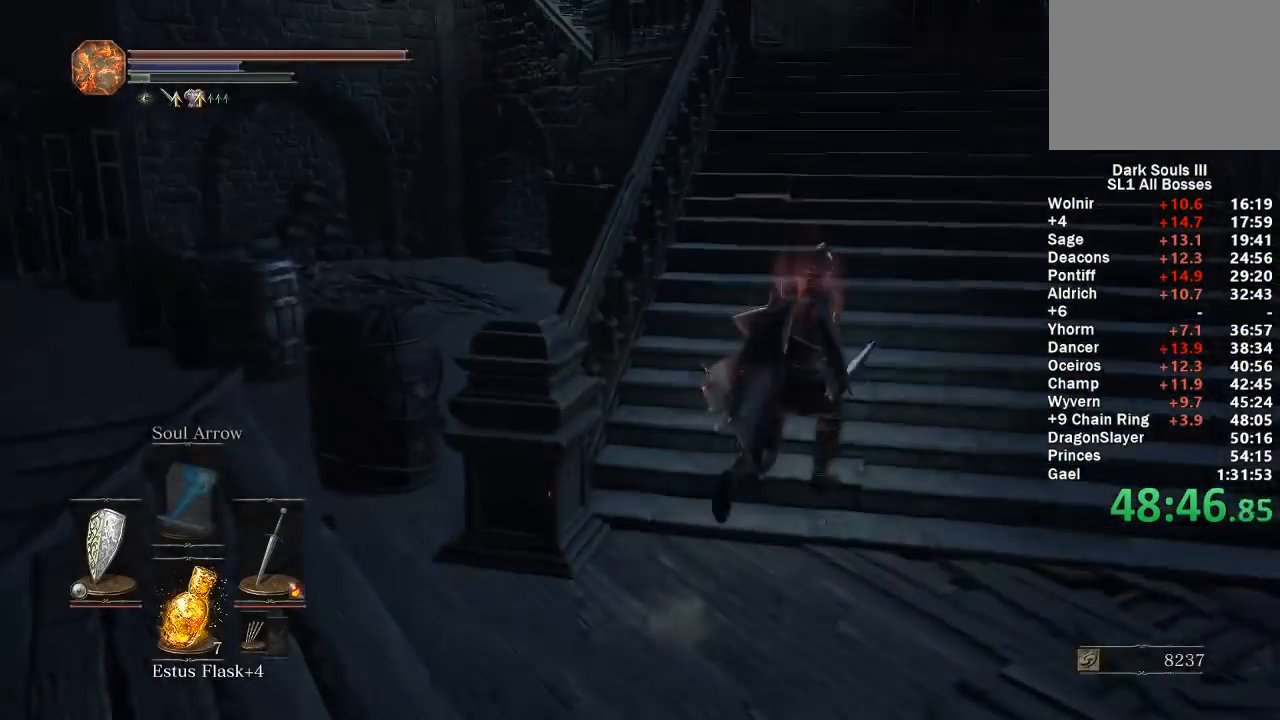
{"buttons": [], "left_stick": "up", "right_stick": "center", "button_events": []}
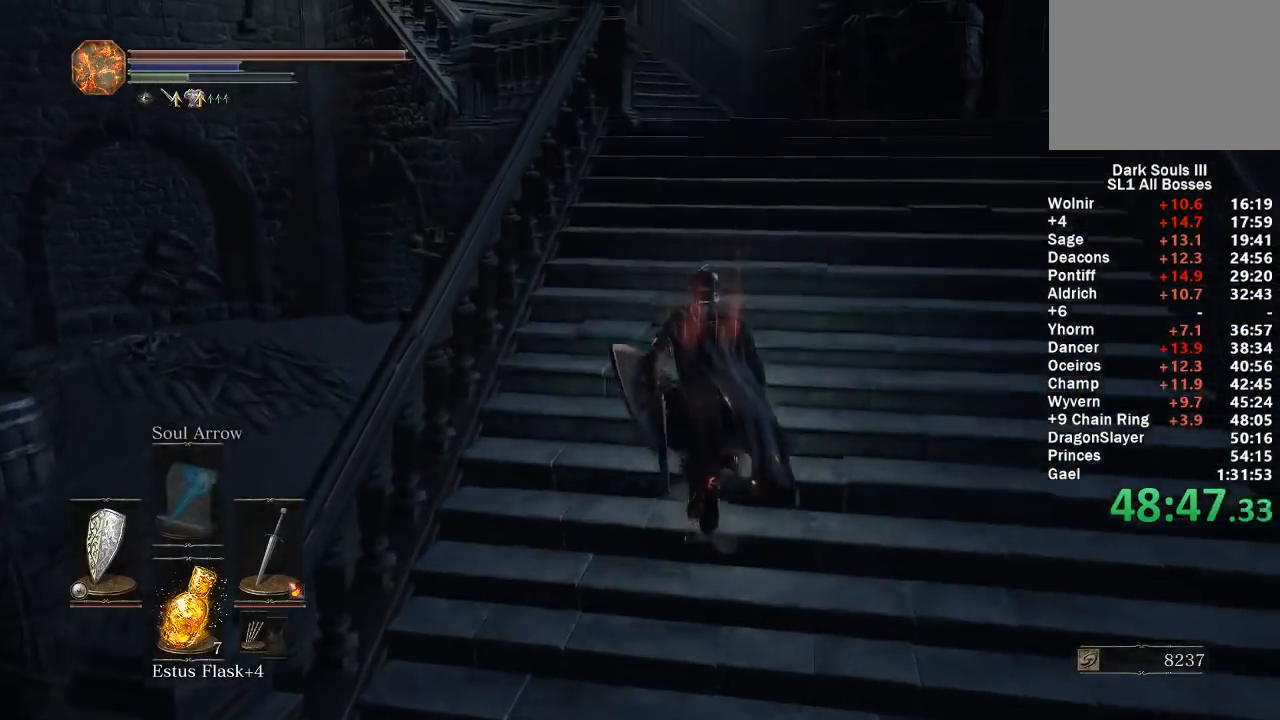
{"buttons": ["B"], "left_stick": "up", "right_stick": "center", "button_events": [[83, "B", "down"]]}
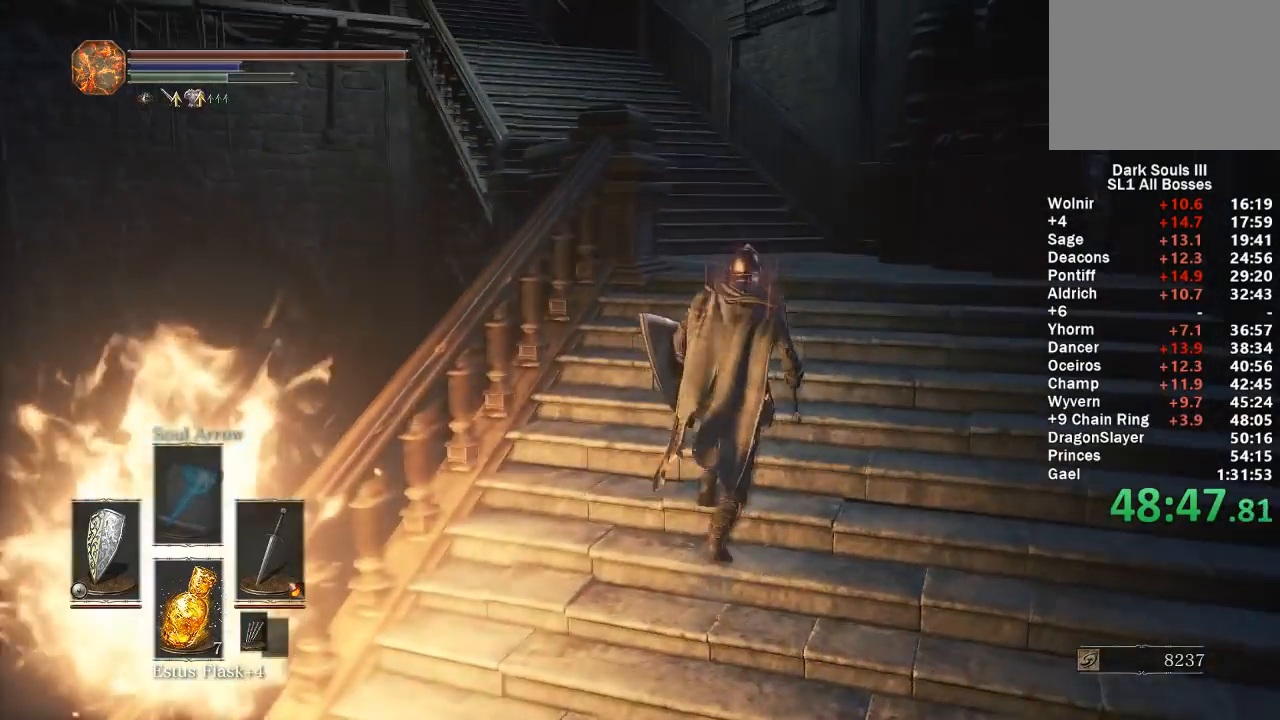
{"buttons": ["B"], "left_stick": "up", "right_stick": "center", "button_events": []}
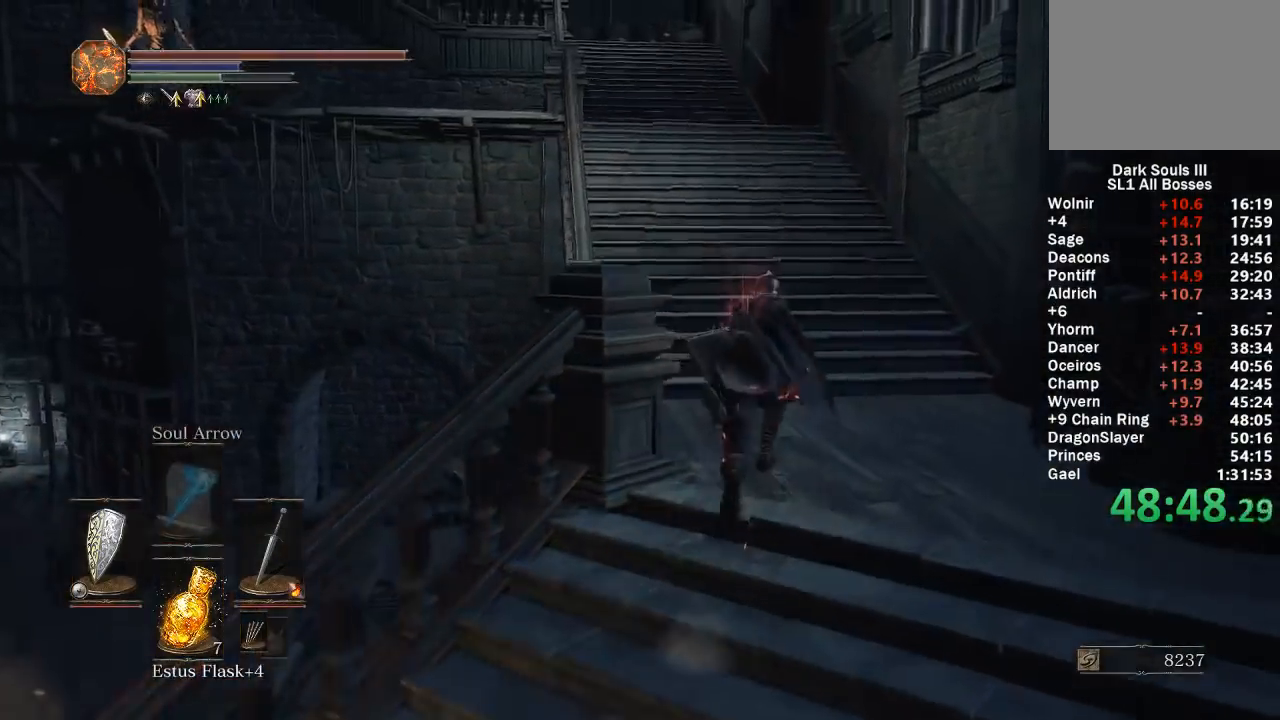
{"buttons": ["B"], "left_stick": "up", "right_stick": "center", "button_events": []}
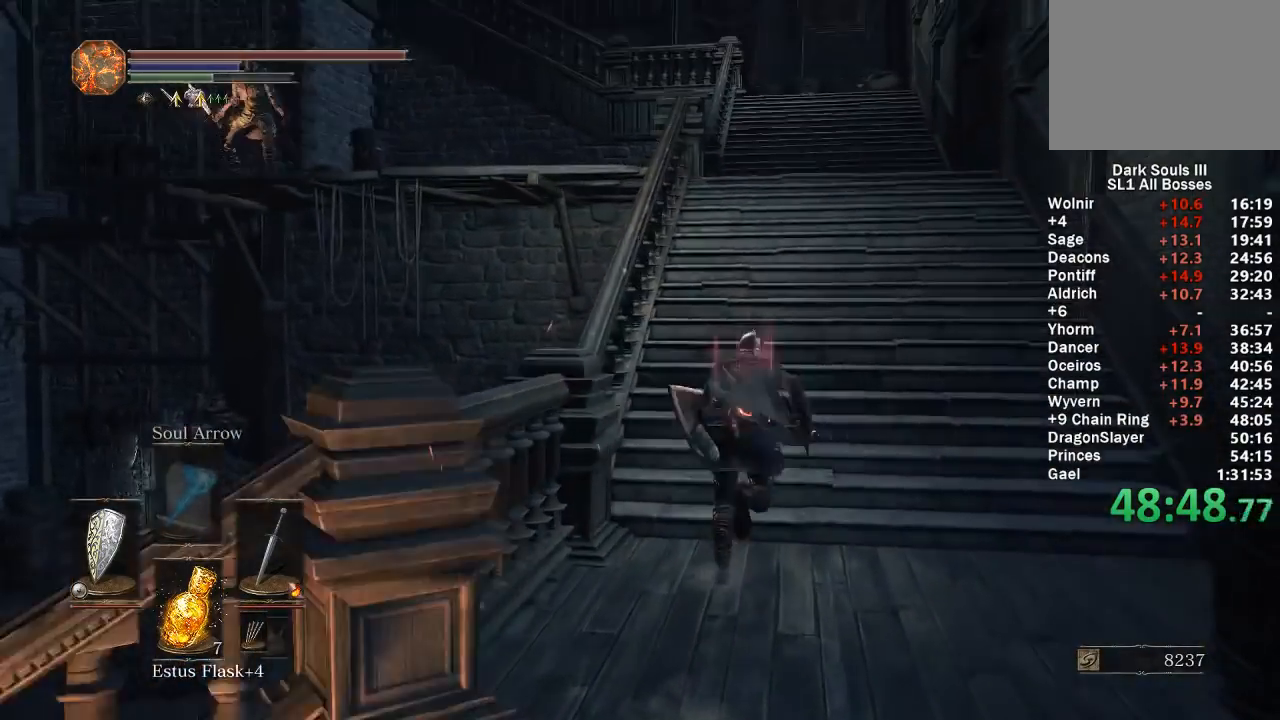
{"buttons": ["B"], "left_stick": "up", "right_stick": "center", "button_events": []}
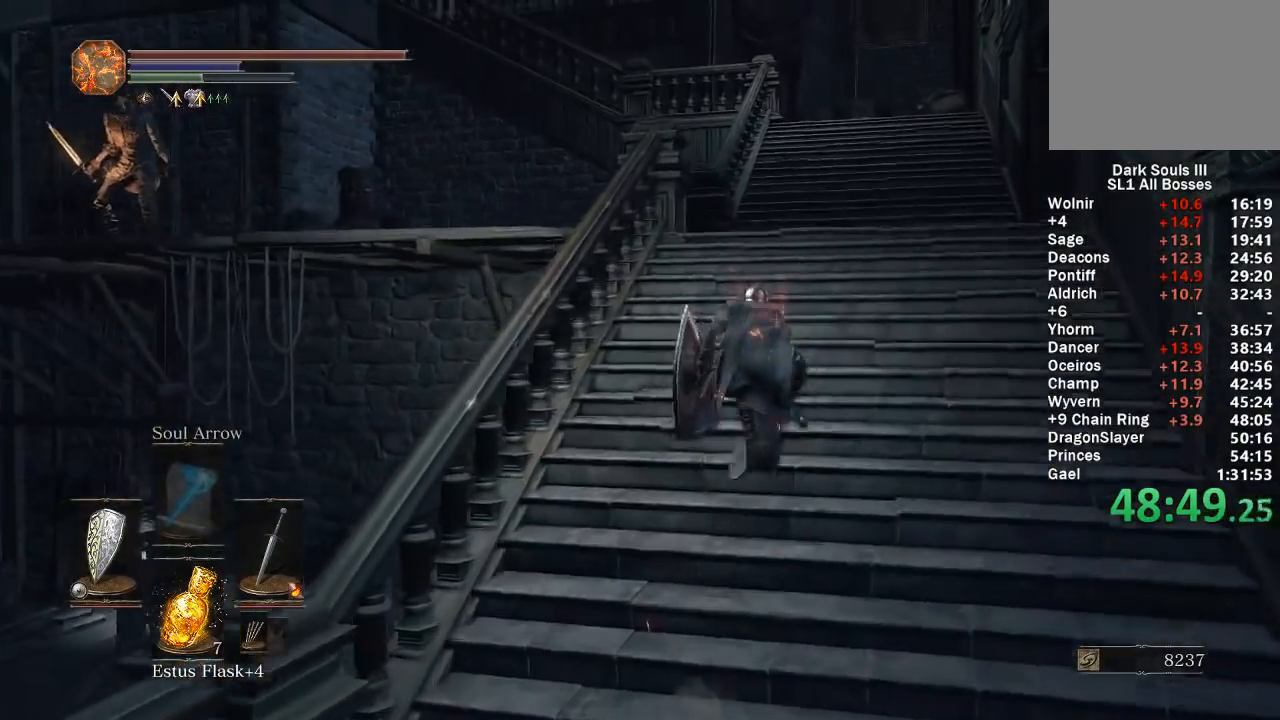
{"buttons": [], "left_stick": "up", "right_stick": "center", "button_events": [[450, "B", "up"]]}
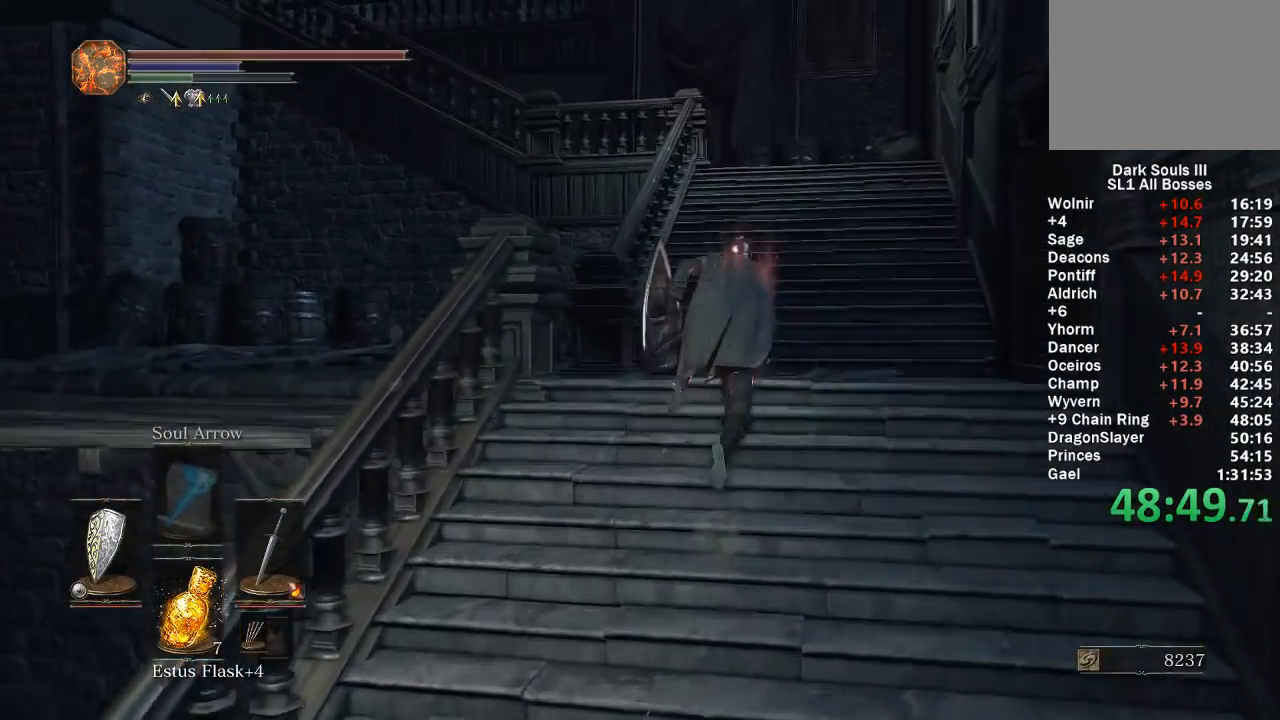
{"buttons": ["B"], "left_stick": "up", "right_stick": "center", "button_events": [[217, "B", "down"]]}
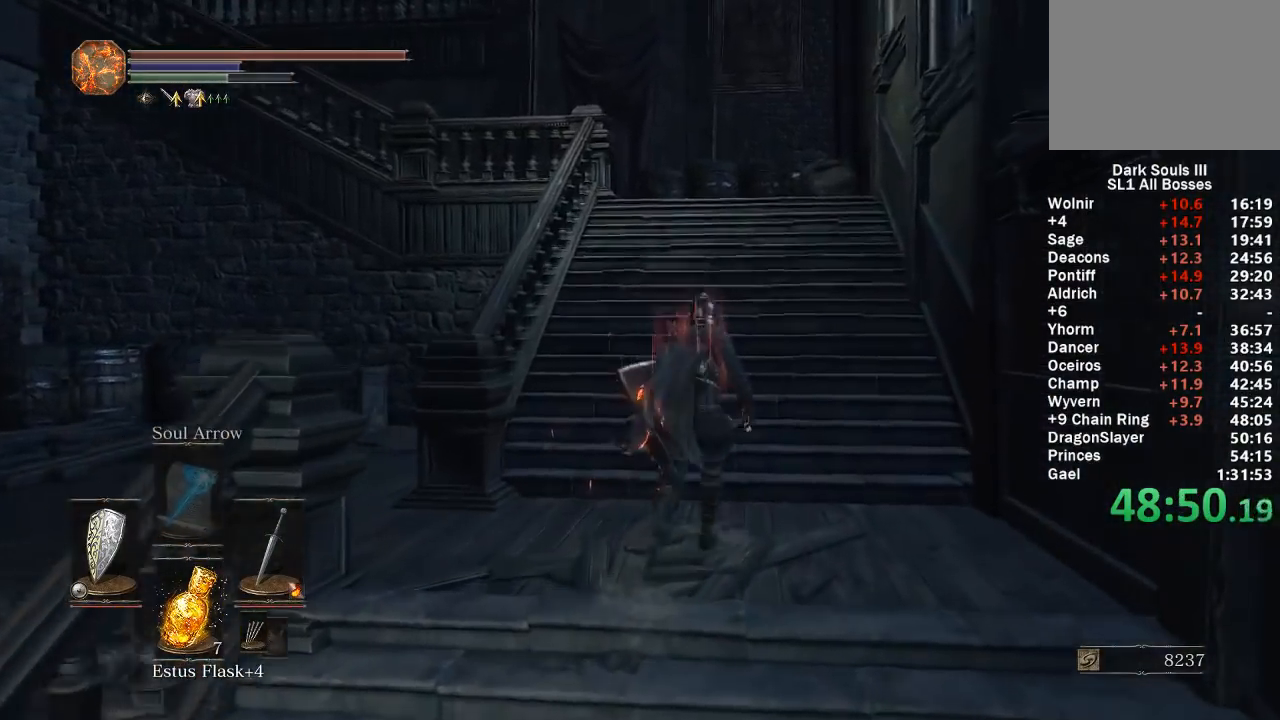
{"buttons": ["B"], "left_stick": "up", "right_stick": "left", "button_events": []}
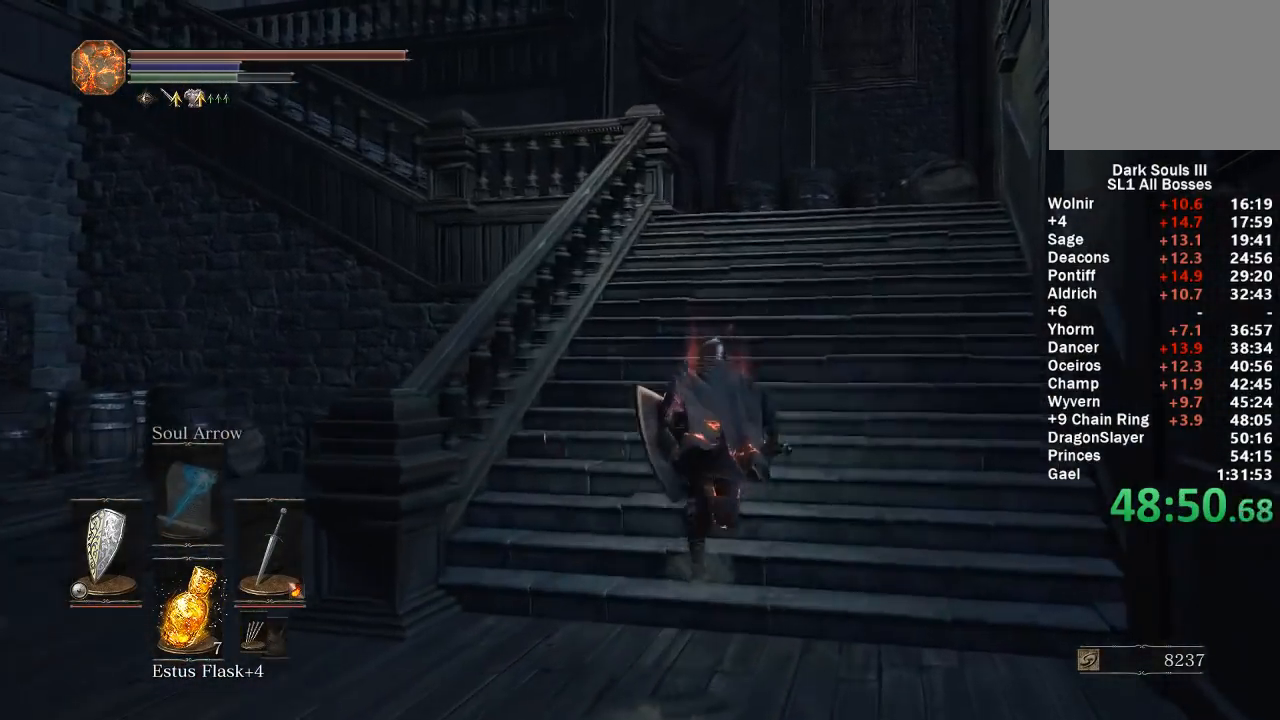
{"buttons": ["B"], "left_stick": "up-right", "right_stick": "left", "button_events": []}
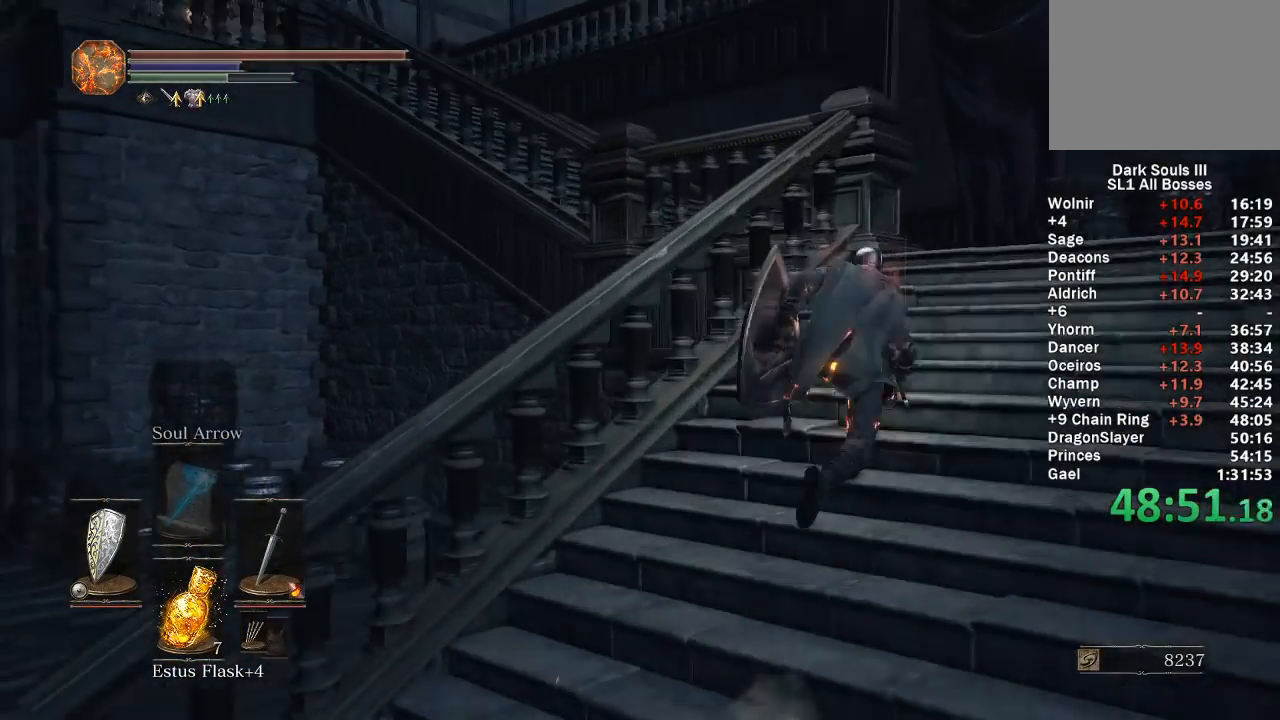
{"buttons": ["B"], "left_stick": "up-right", "right_stick": "left", "button_events": [[83, "B", "up"], [150, "B", "down"]]}
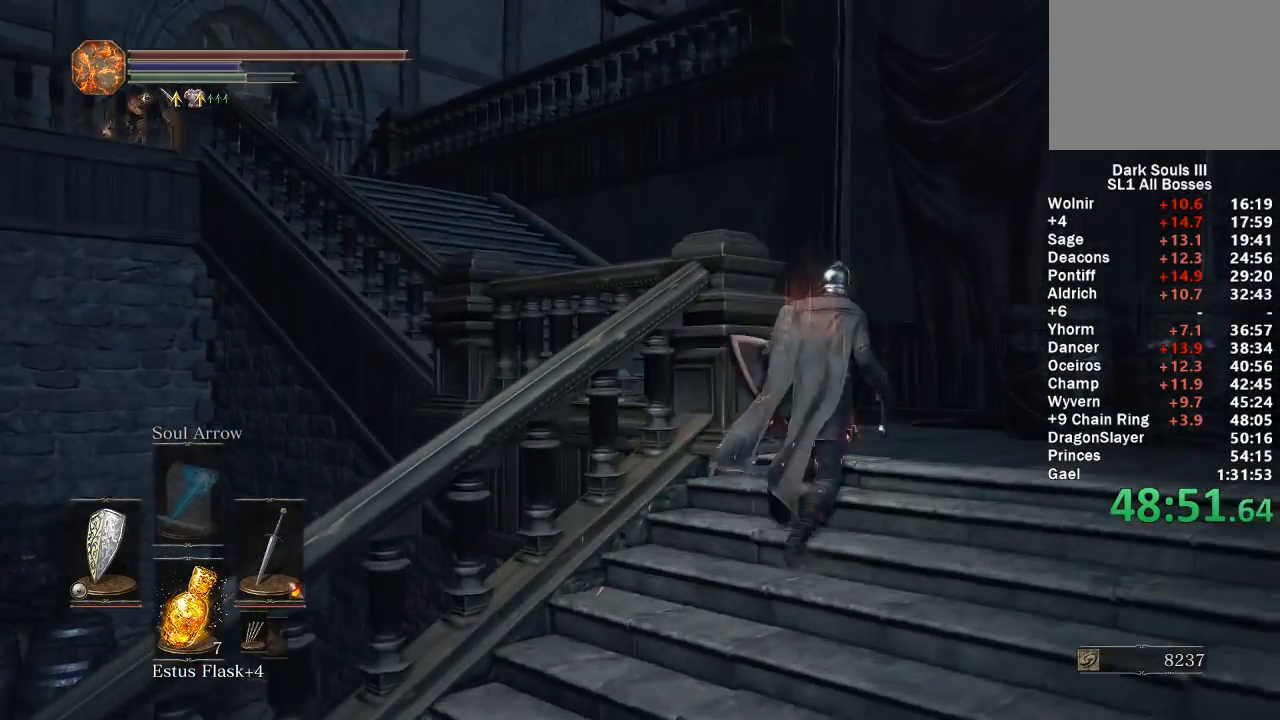
{"buttons": ["B"], "left_stick": "up", "right_stick": "center", "button_events": []}
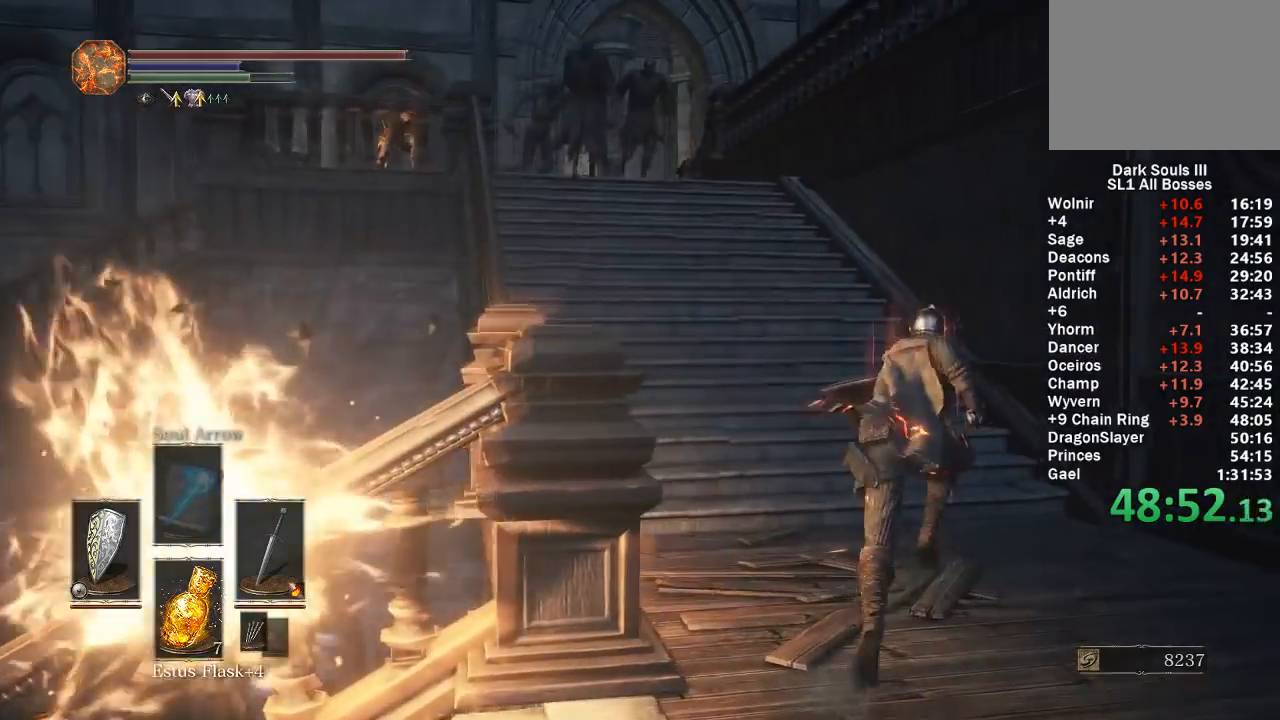
{"buttons": ["B"], "left_stick": "up", "right_stick": "center", "button_events": []}
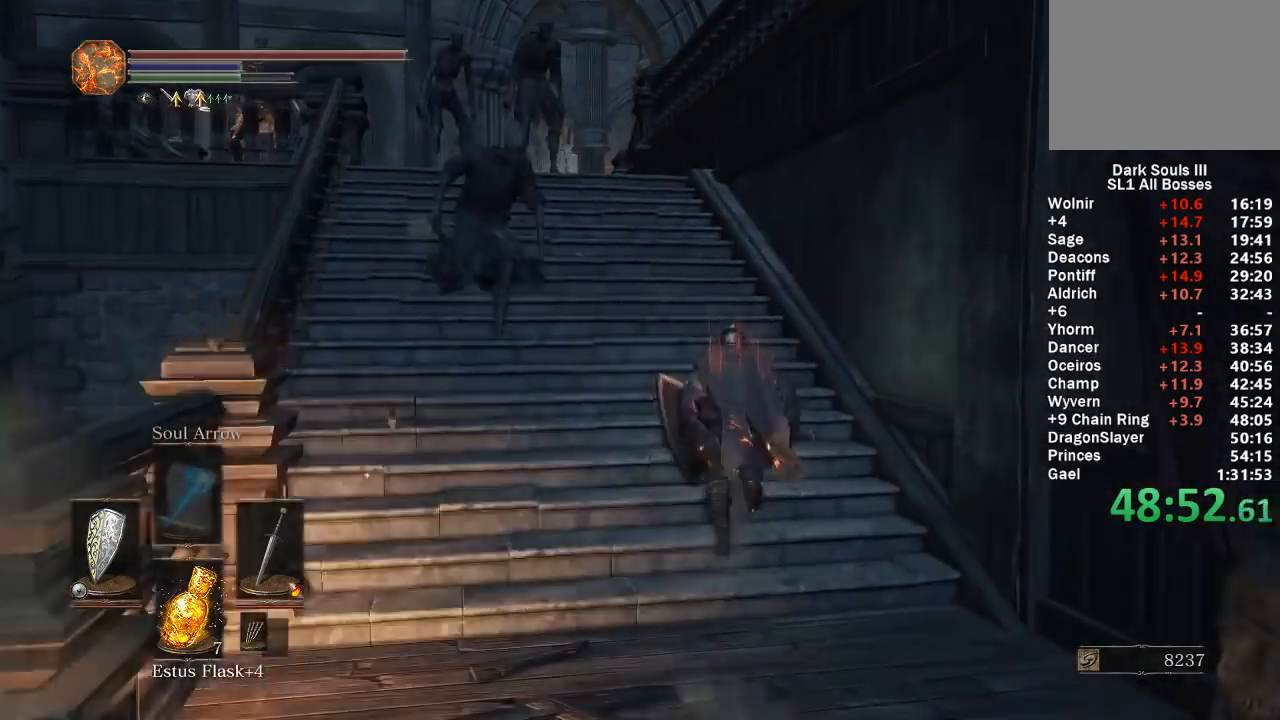
{"buttons": ["B"], "left_stick": "up", "right_stick": "center", "button_events": []}
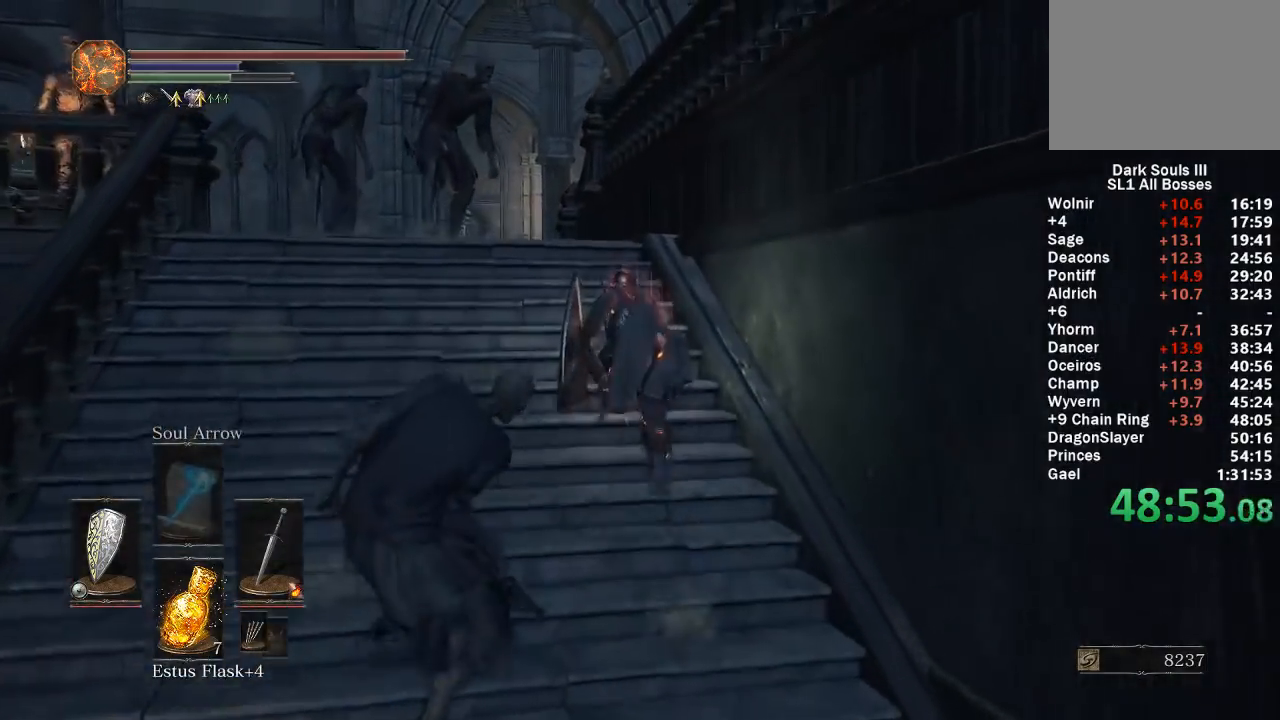
{"buttons": ["B"], "left_stick": "up", "right_stick": "center", "button_events": []}
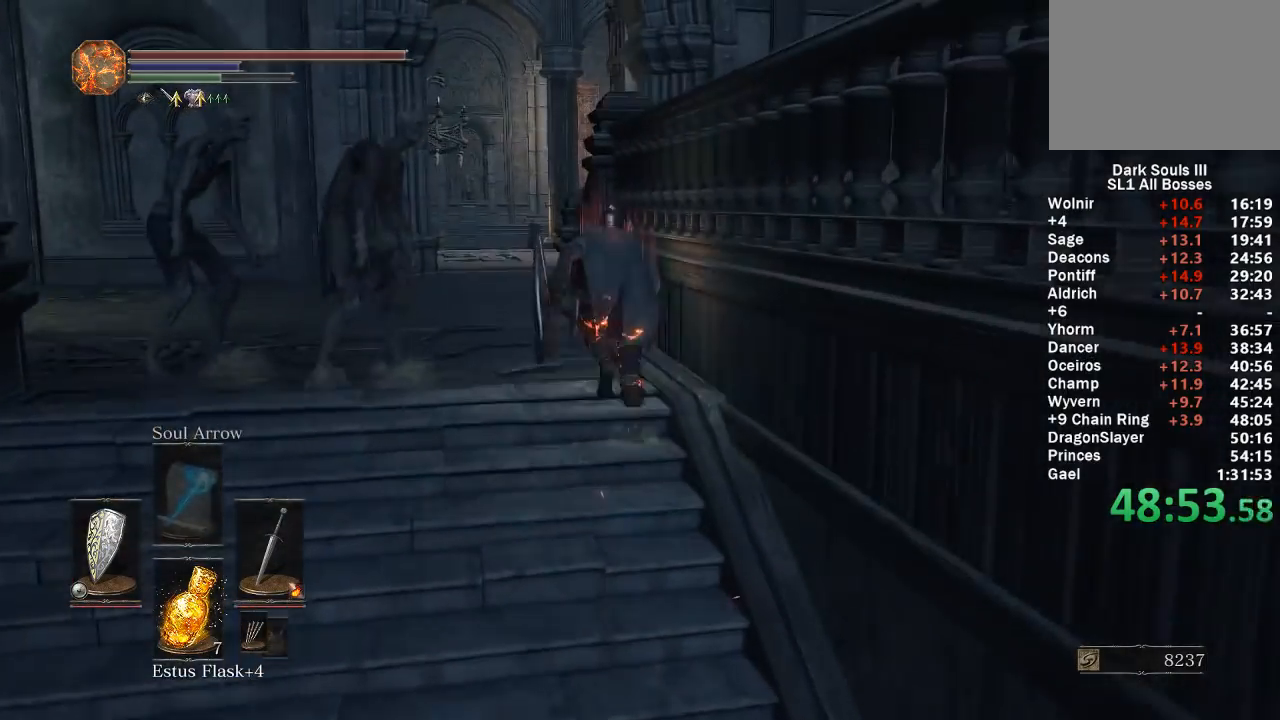
{"buttons": ["B"], "left_stick": "up", "right_stick": "center", "button_events": []}
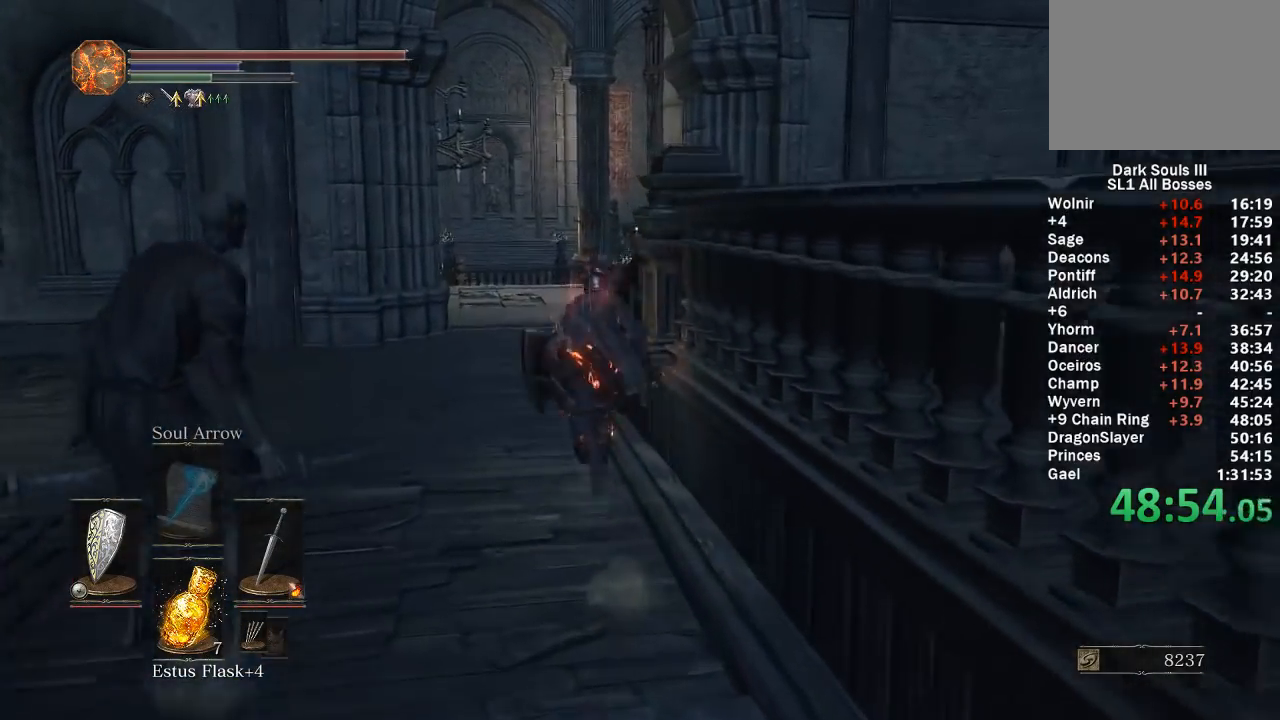
{"buttons": ["B"], "left_stick": "up", "right_stick": "center", "button_events": []}
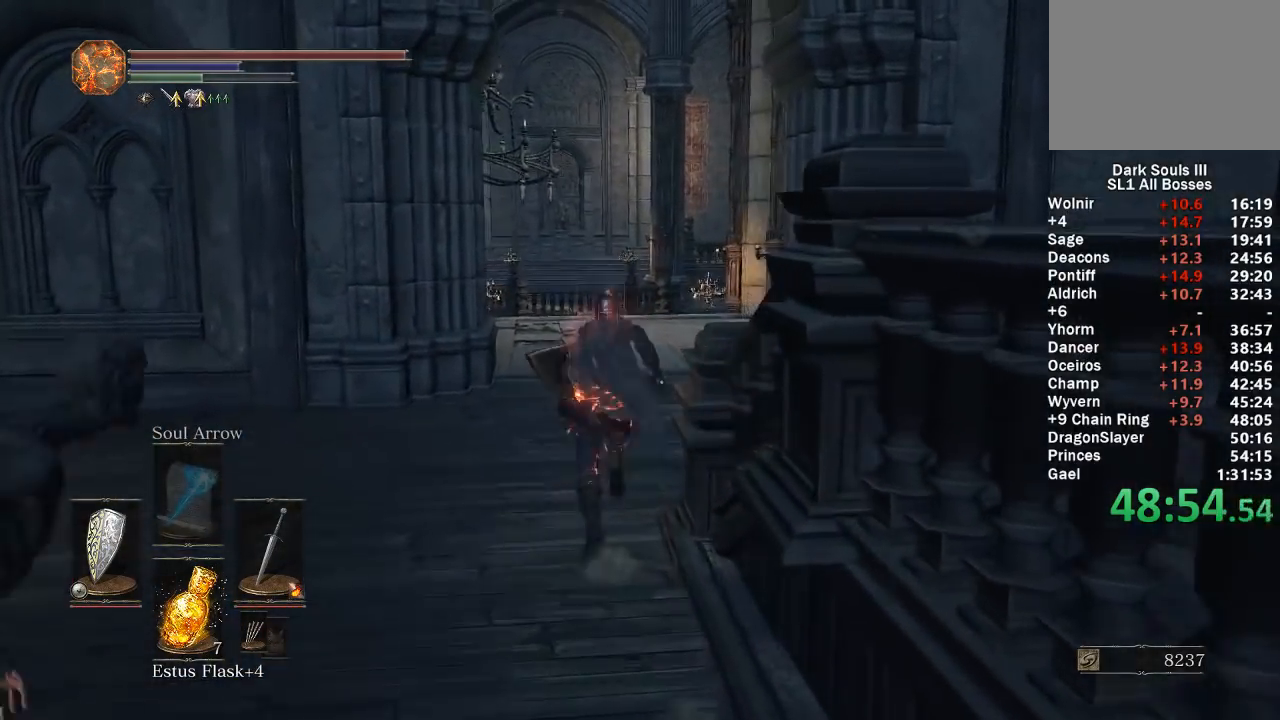
{"buttons": ["B"], "left_stick": "up", "right_stick": "down-right", "button_events": []}
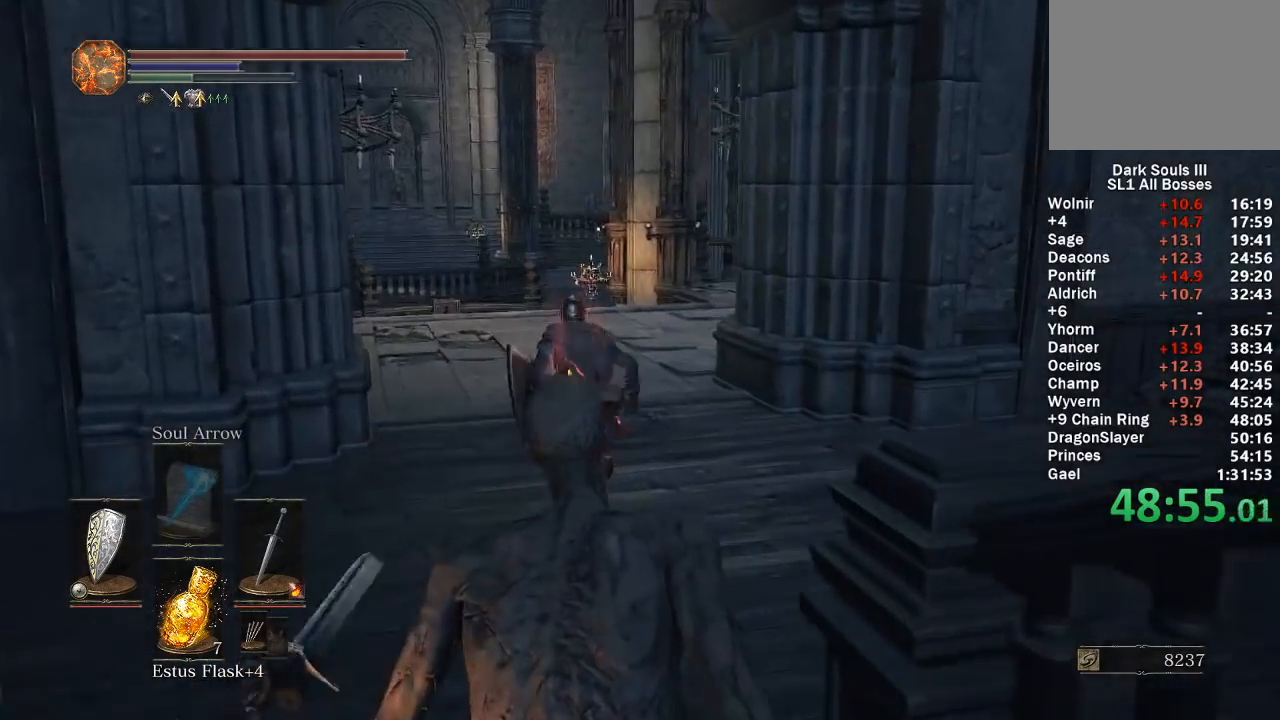
{"buttons": [], "left_stick": "up", "right_stick": "down-right", "button_events": [[317, "B", "up"]]}